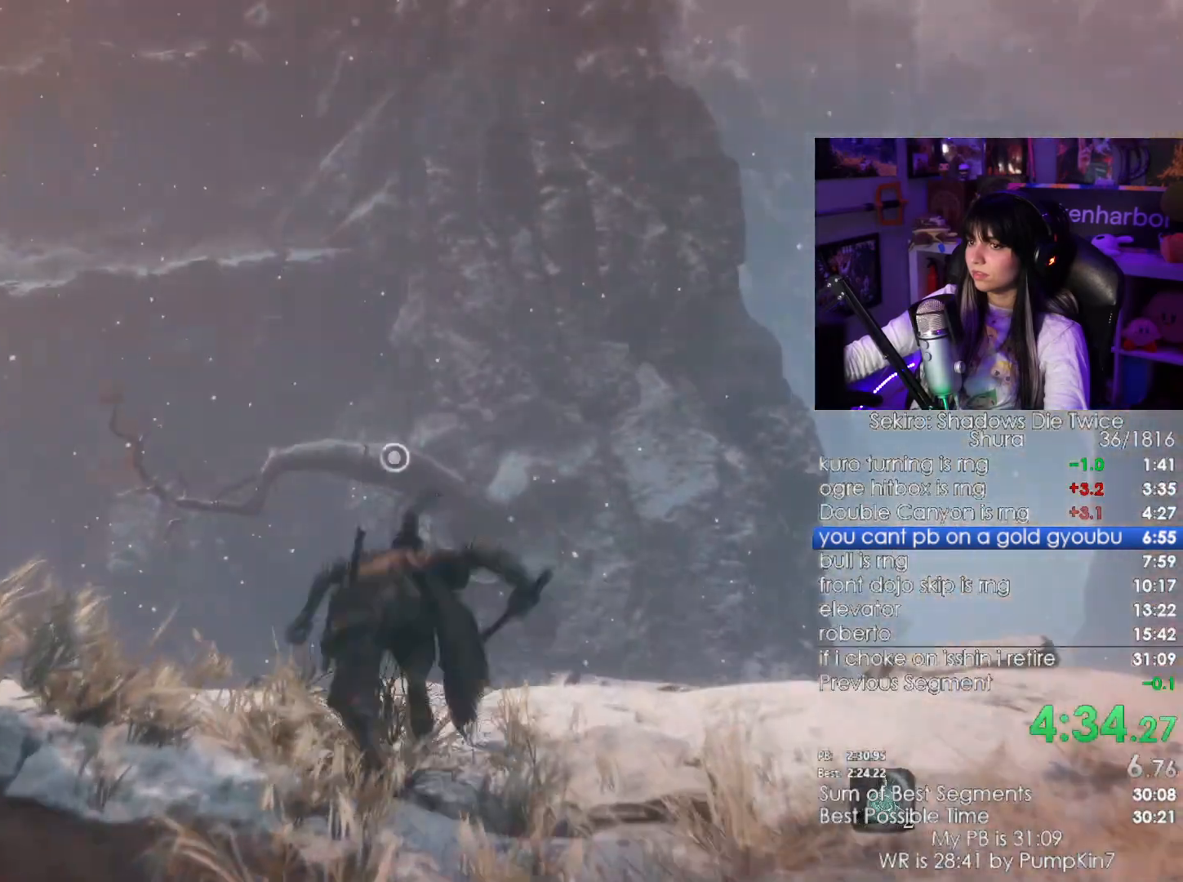
Gameplay with keyboard and mouse; each line is a JSON object with the keys and mouse buttons held at the frame after it. "events" lists presses ("down") and releases ("up") of "1", "2", "3", "4", "5", "a", "alt", "c", "caps_lock", "ctrl", "d", "e", "f", "g", "q", "r", "s", "shift", "space", "t", "tab", "v", "w", "x", "z", "mouse_left", "mouse_wheel" and "mouse_right" between this image and that frame as [ms after this image, input, new state], when the widget could be followed in between. "mouse_left", "mouse_wheel", "mouse_right" = the "left", "wheel", "right" buttons of the "mouse" list. No other keys are recorded. "wheel" means that the mouse wheel is clicked or scrolled. Not read: mouse_move.
{"keys": [], "mouse": [], "events": [[117, "f", "down"], [167, "f", "up"], [300, "f", "down"], [400, "w", "up"], [434, "f", "up"]]}
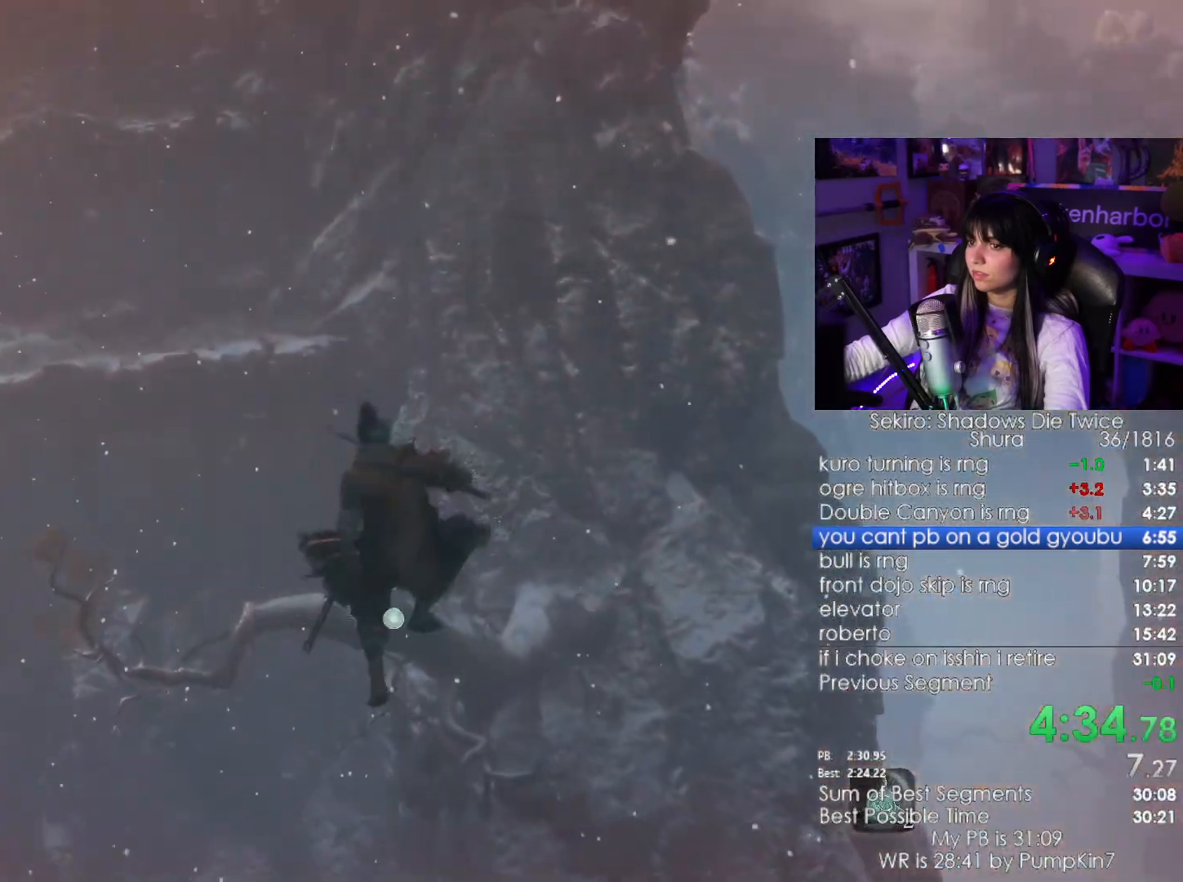
{"keys": [], "mouse": [], "events": []}
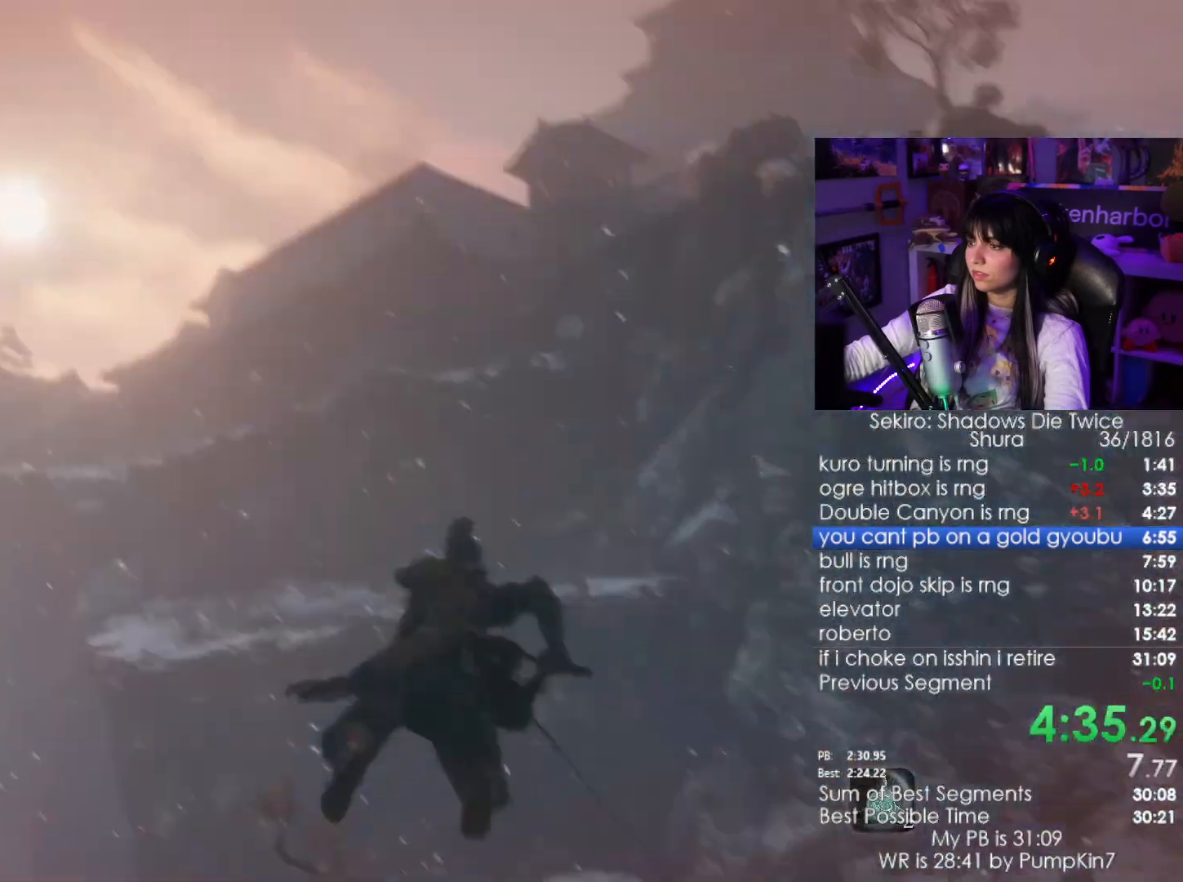
{"keys": [], "mouse": [], "events": [[100, "f", "down"], [150, "f", "up"], [384, "f", "down"], [467, "f", "up"]]}
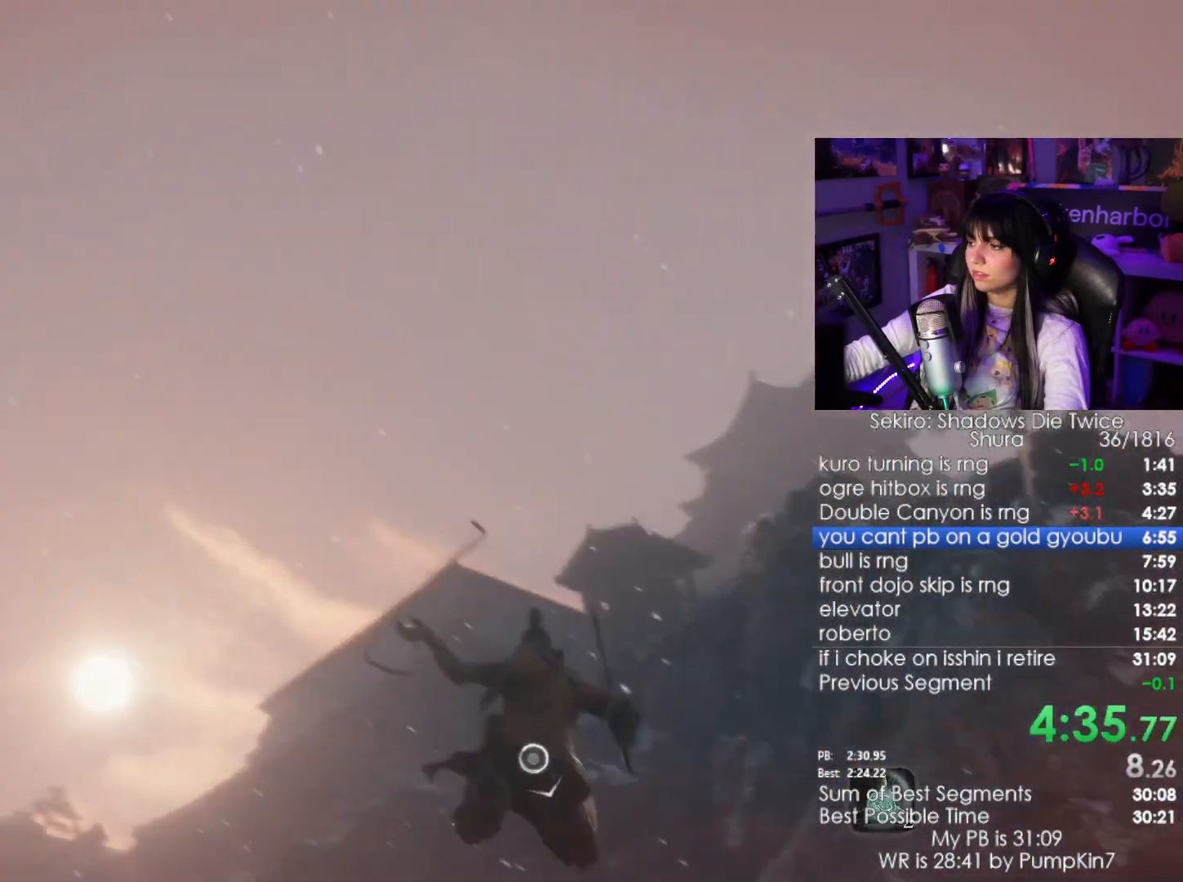
{"keys": ["f"], "mouse": [], "events": [[67, "f", "down"], [100, "f", "up"], [200, "f", "down"], [250, "f", "up"], [350, "f", "down"], [417, "f", "up"], [484, "f", "down"]]}
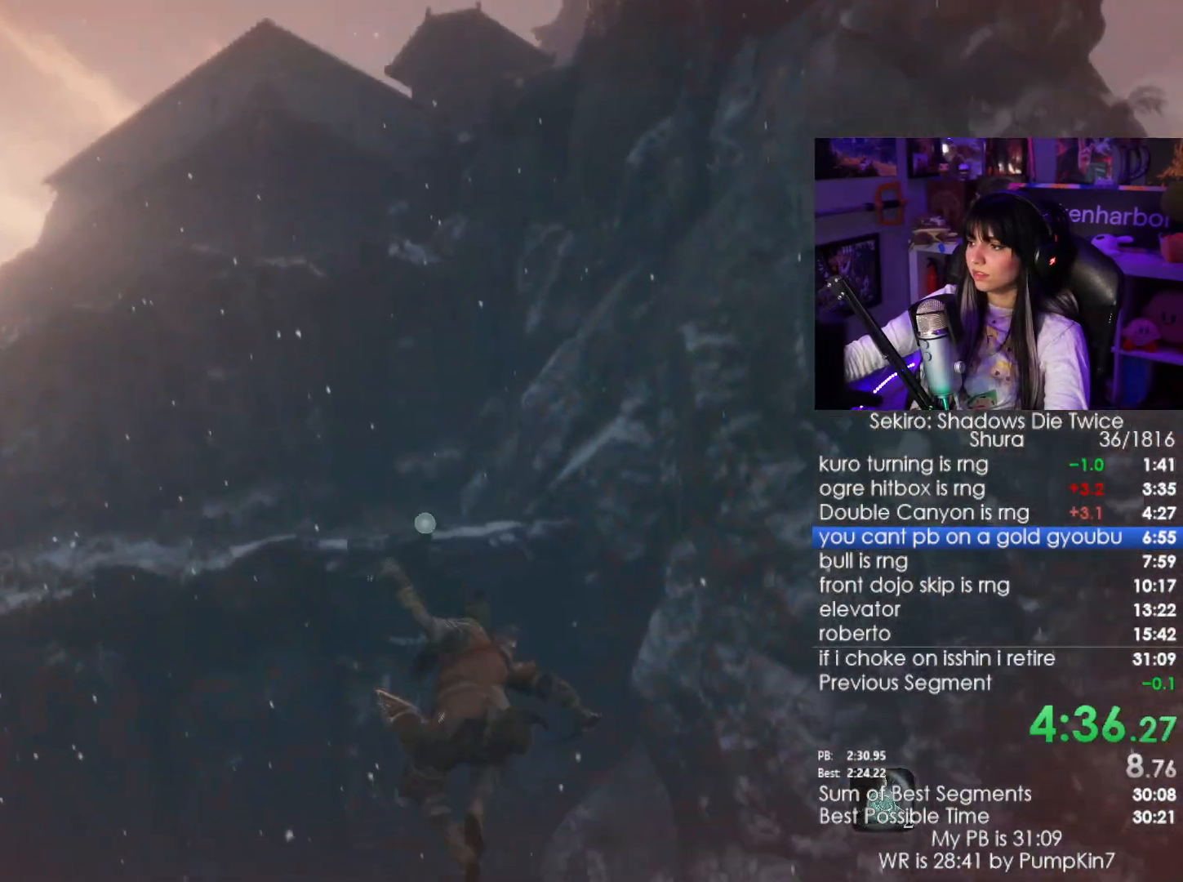
{"keys": [], "mouse": [], "events": [[84, "f", "up"]]}
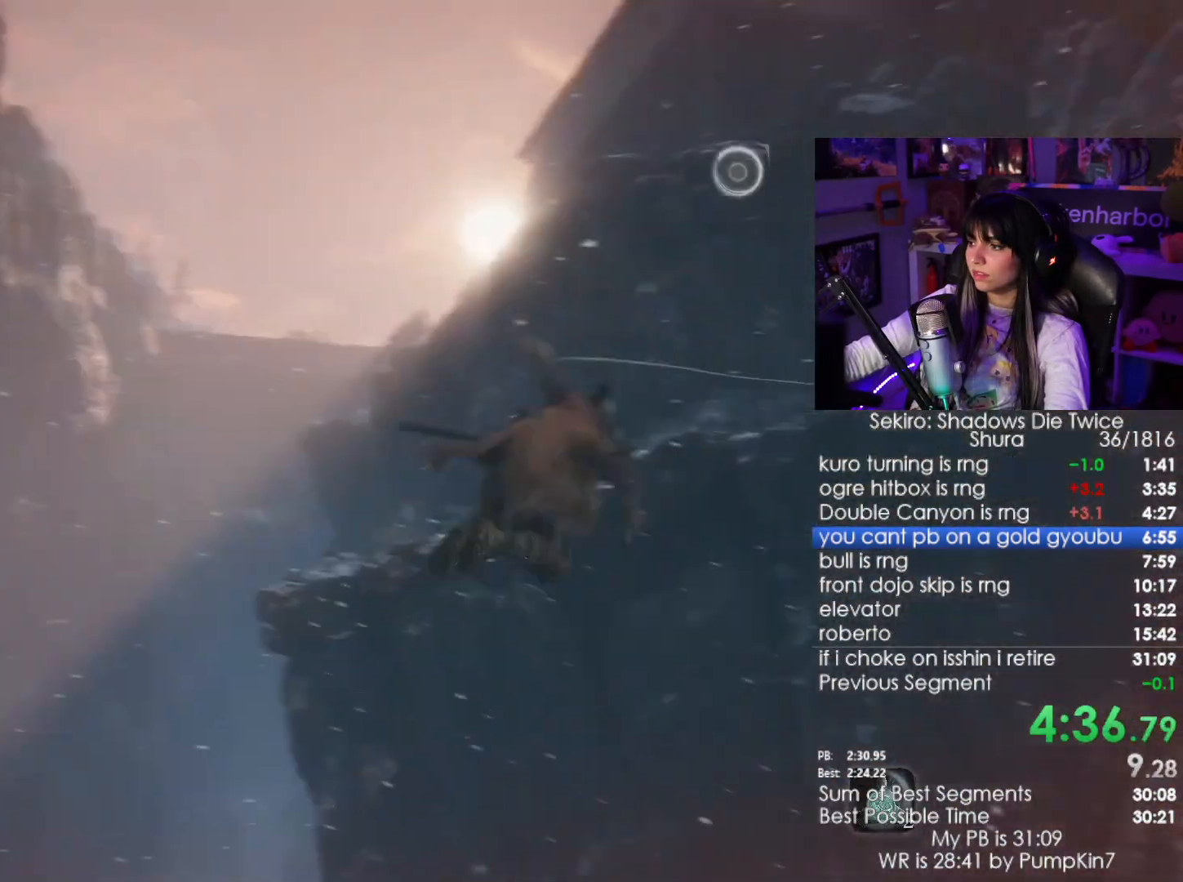
{"keys": [], "mouse": [], "events": [[50, "f", "down"], [284, "f", "up"], [334, "f", "down"], [417, "f", "up"]]}
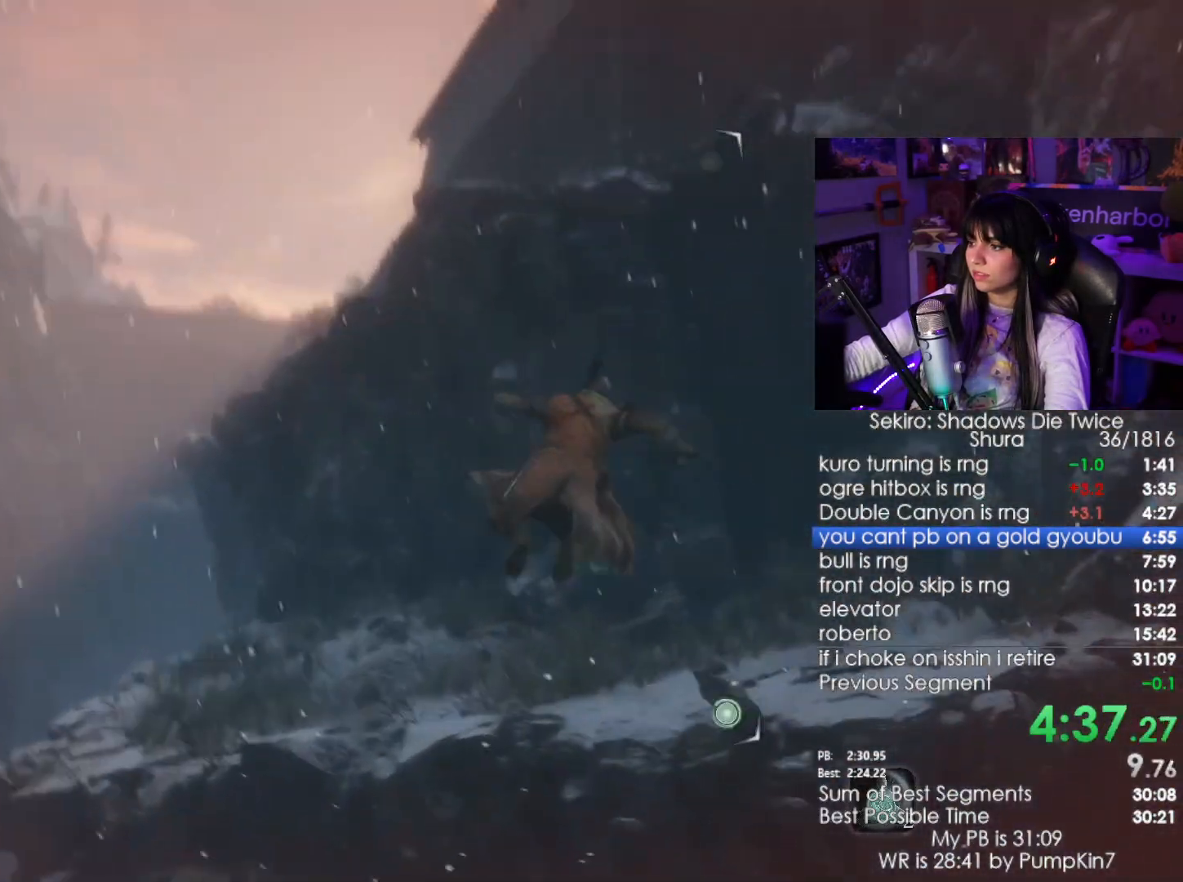
{"keys": [], "mouse": [], "events": [[17, "f", "down"], [117, "f", "up"]]}
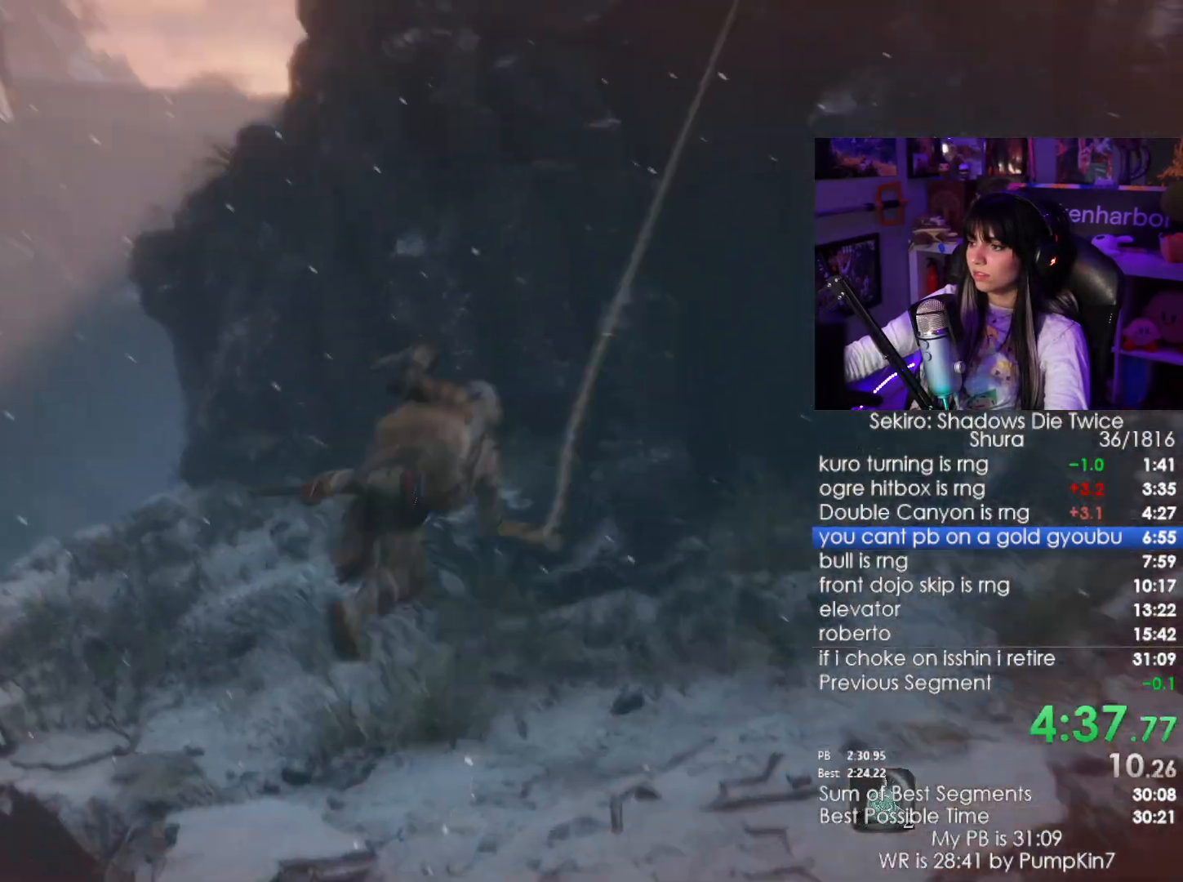
{"keys": ["shift", "w"], "mouse": [], "events": [[500, "shift", "down"], [500, "w", "down"]]}
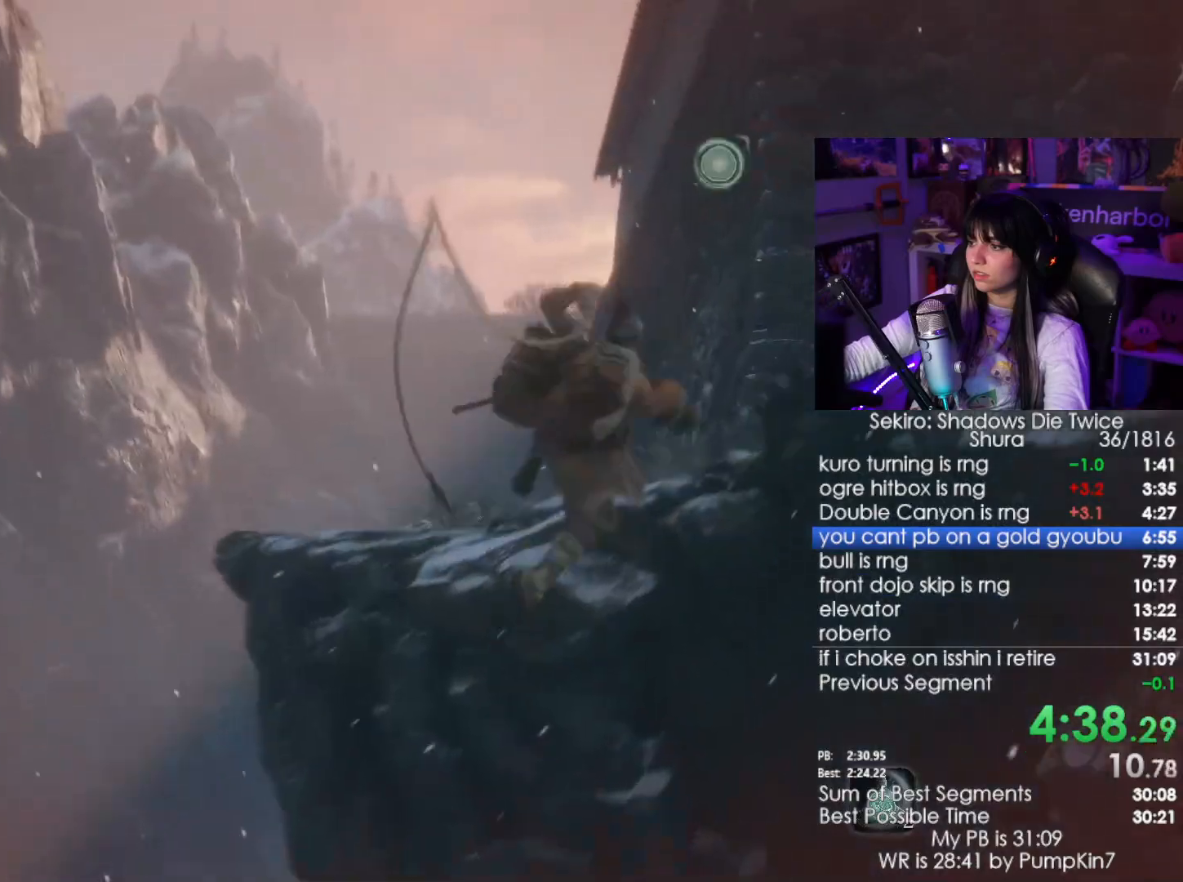
{"keys": ["shift", "w"], "mouse": [], "events": []}
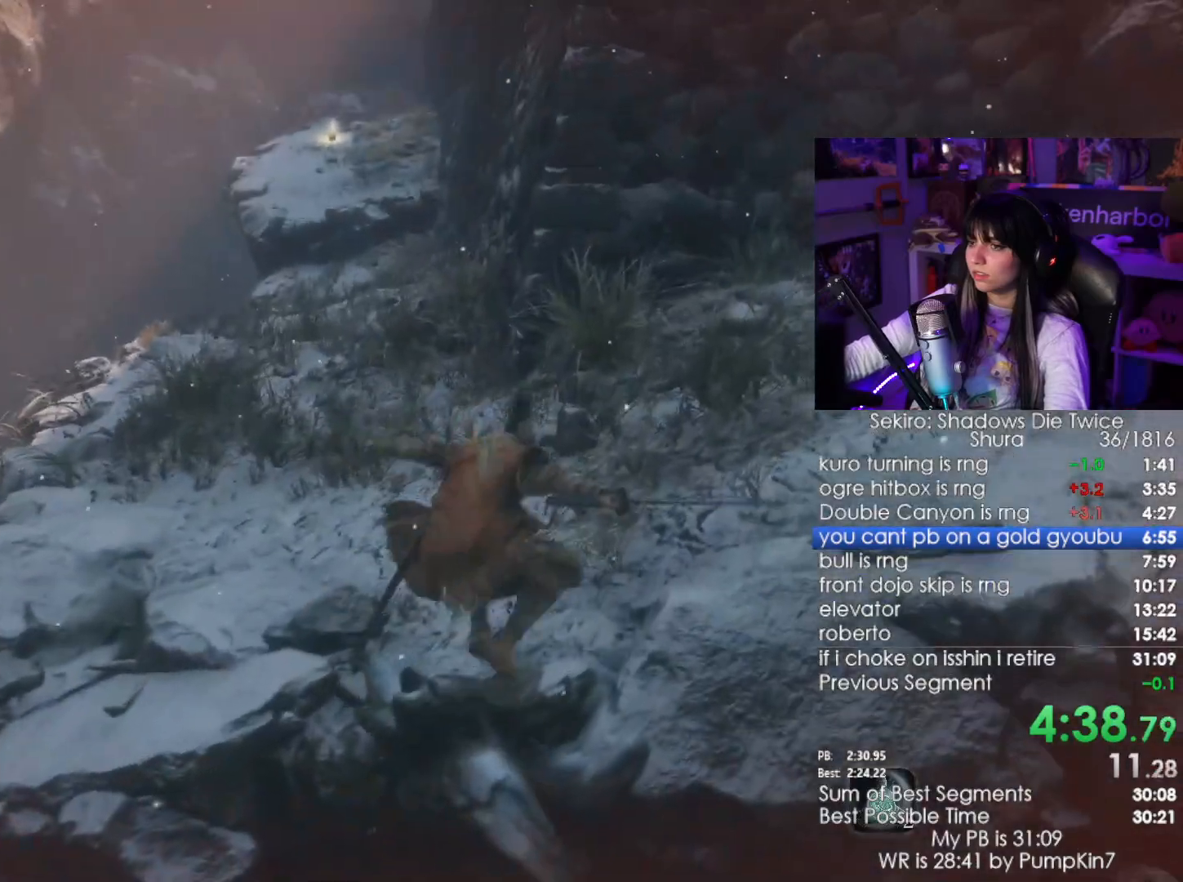
{"keys": ["shift", "w"], "mouse": [], "events": []}
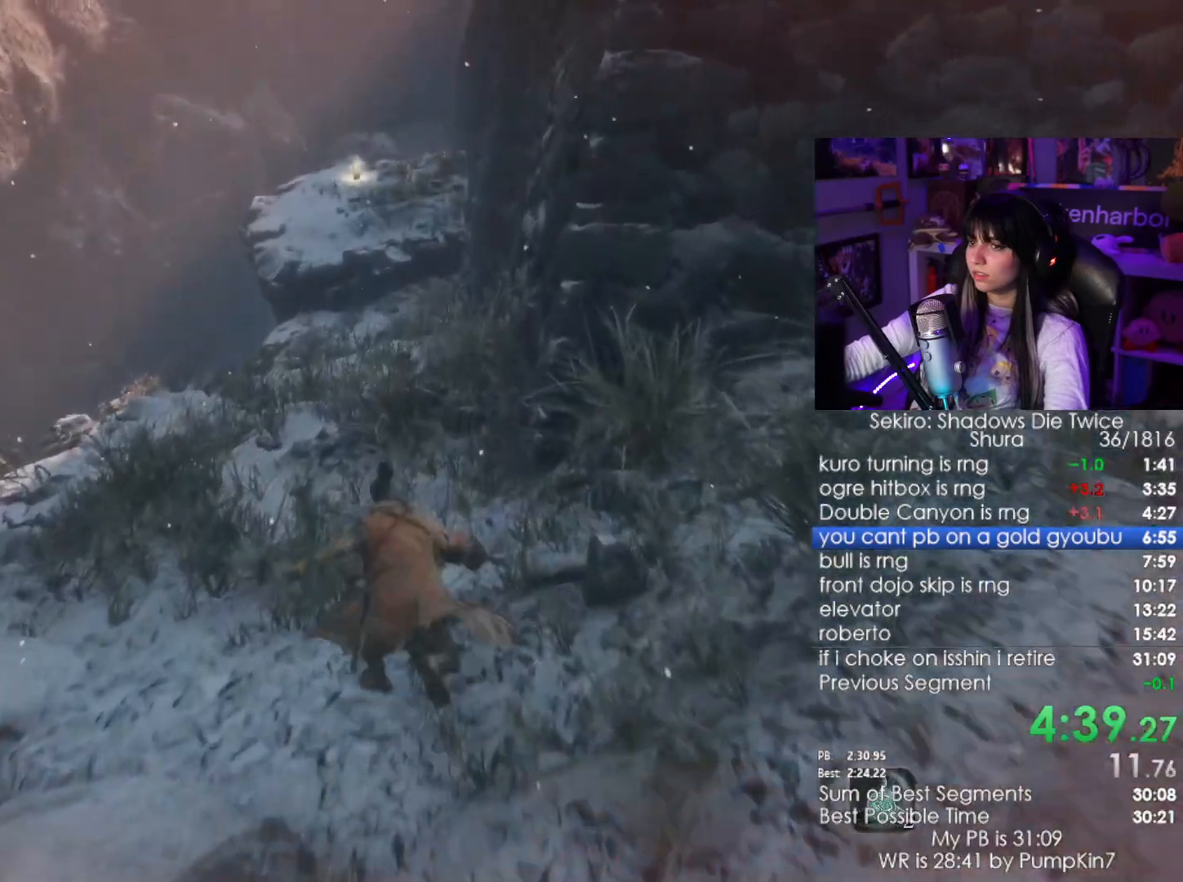
{"keys": ["shift", "w"], "mouse": [], "events": []}
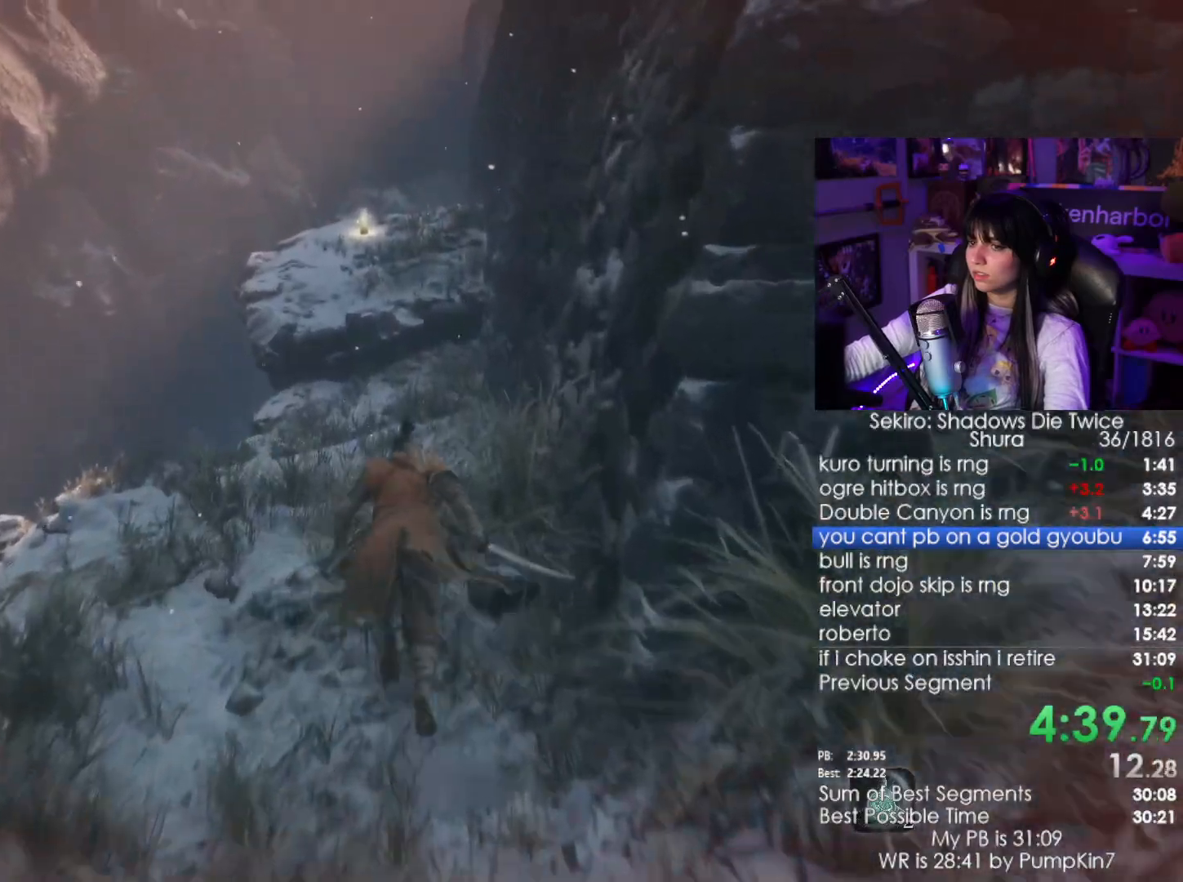
{"keys": ["shift", "w"], "mouse": [], "events": []}
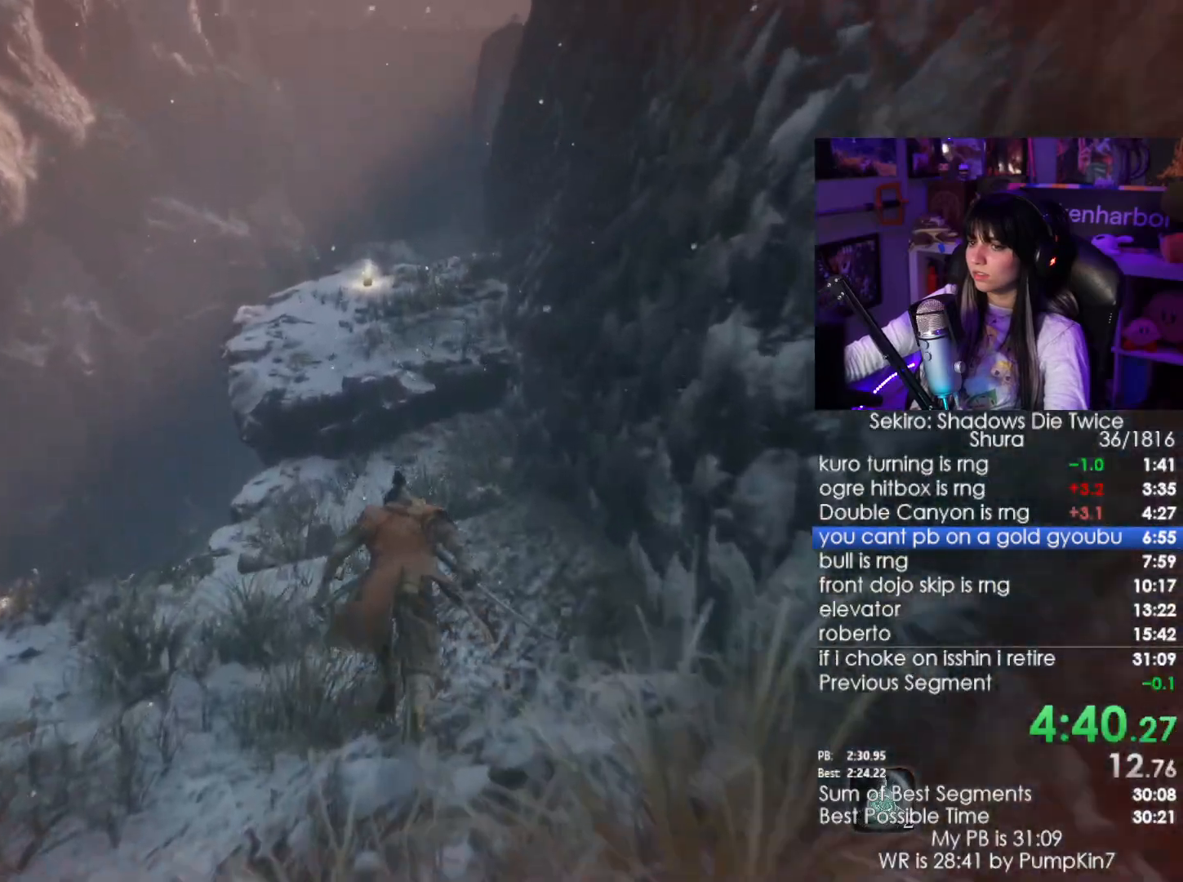
{"keys": ["shift", "w"], "mouse": []}
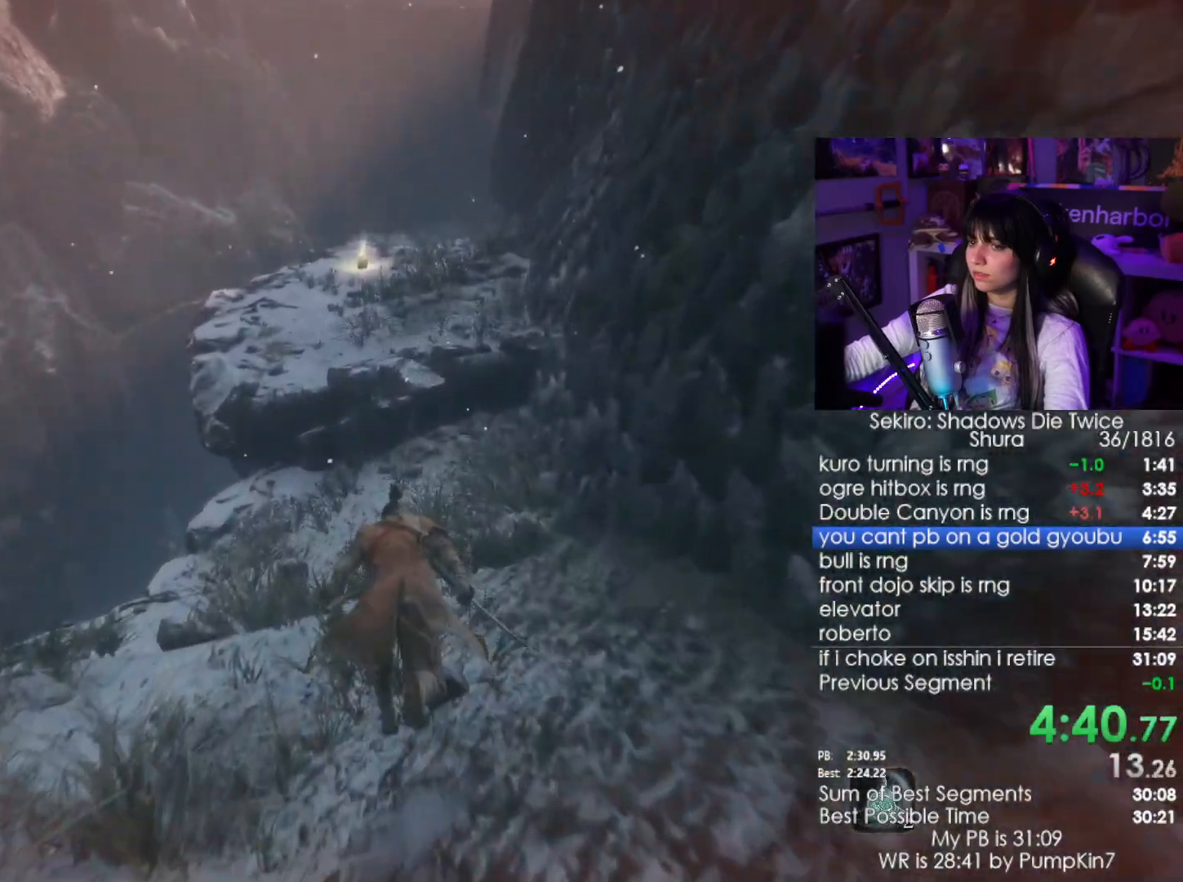
{"keys": ["shift", "w"], "mouse": [], "events": []}
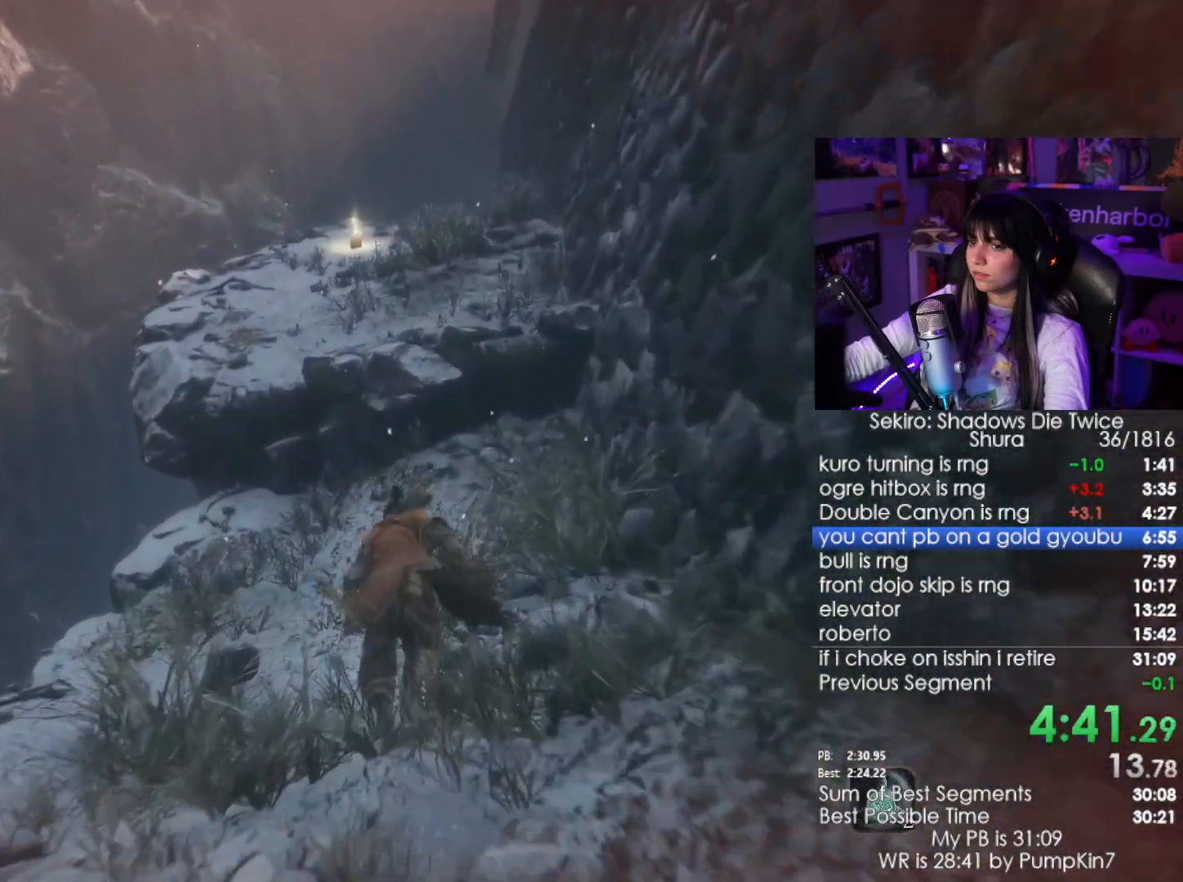
{"keys": ["shift", "w"], "mouse": [], "events": [[184, "space", "down"], [334, "space", "up"]]}
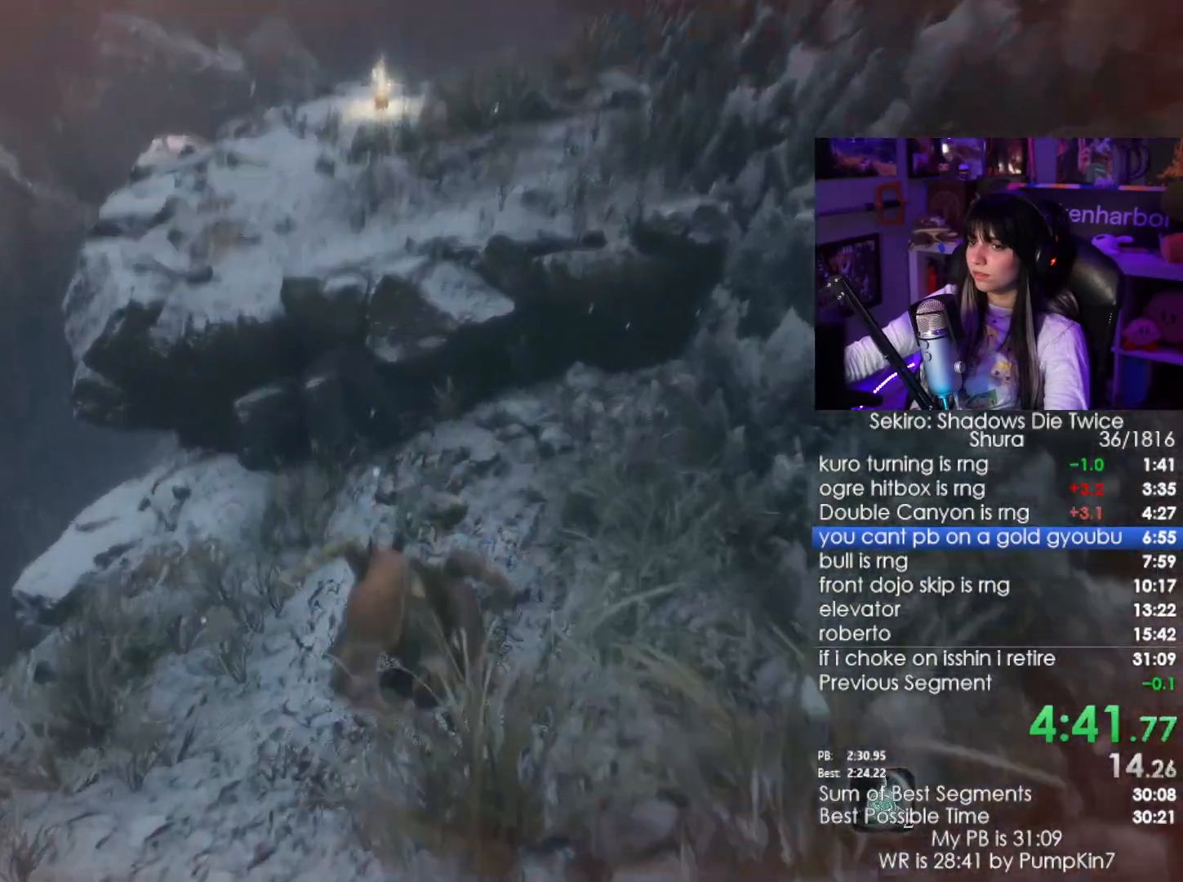
{"keys": ["shift", "w"], "mouse": [], "events": []}
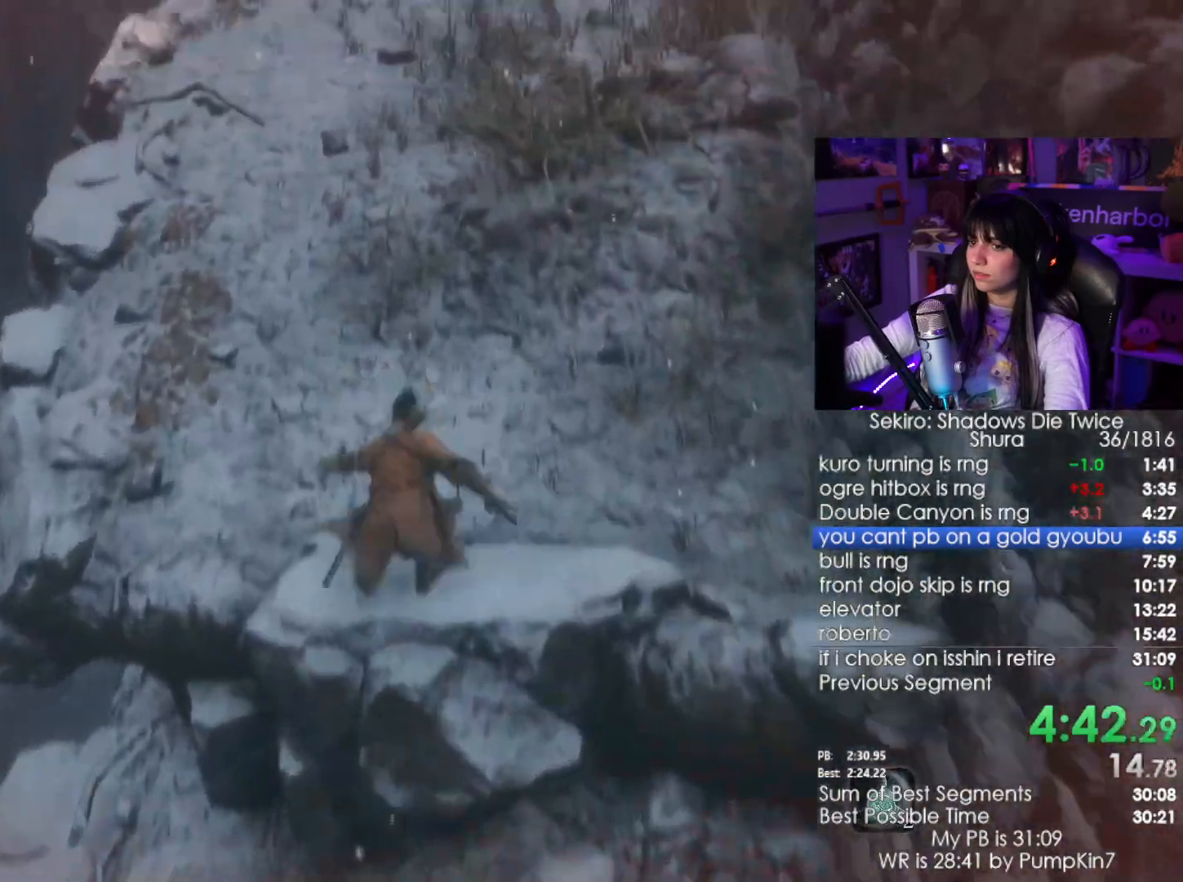
{"keys": ["shift", "w"], "mouse": [], "events": []}
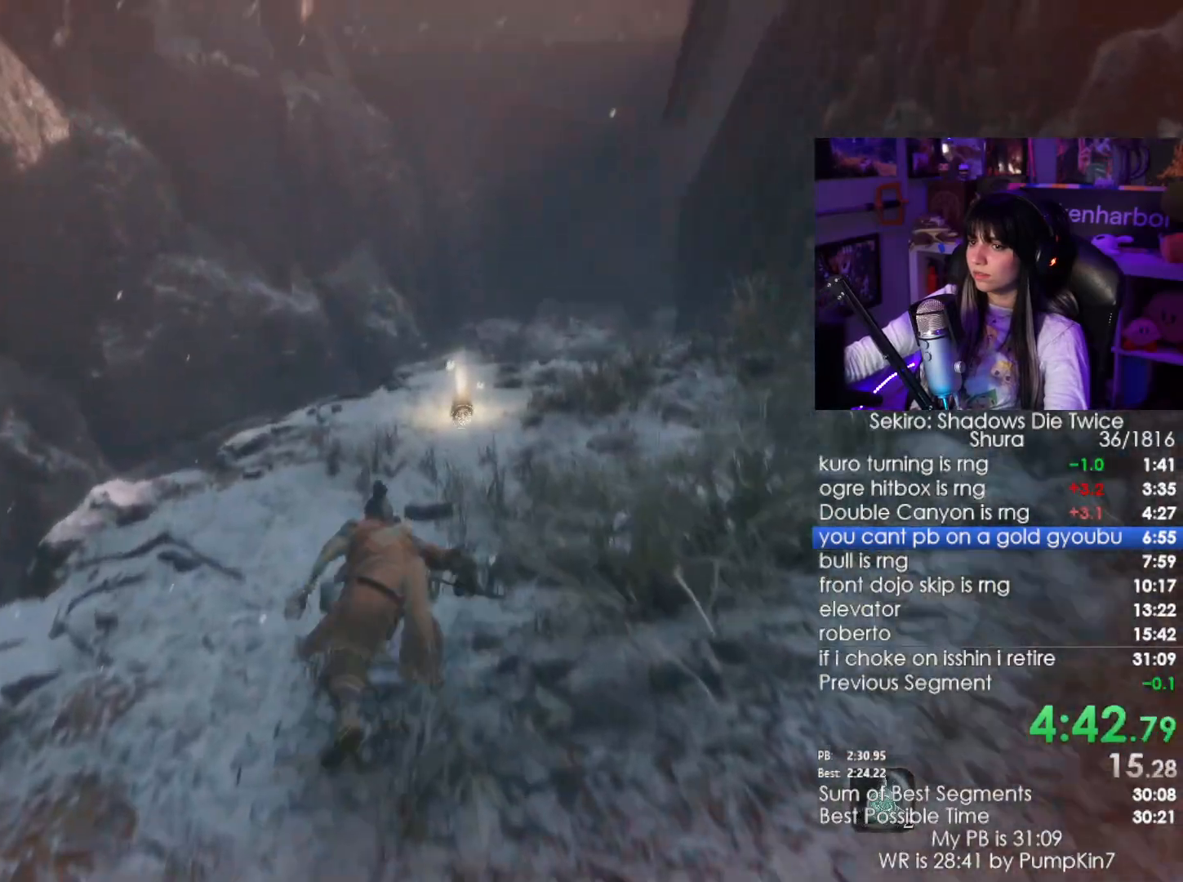
{"keys": ["shift", "w"], "mouse": [], "events": []}
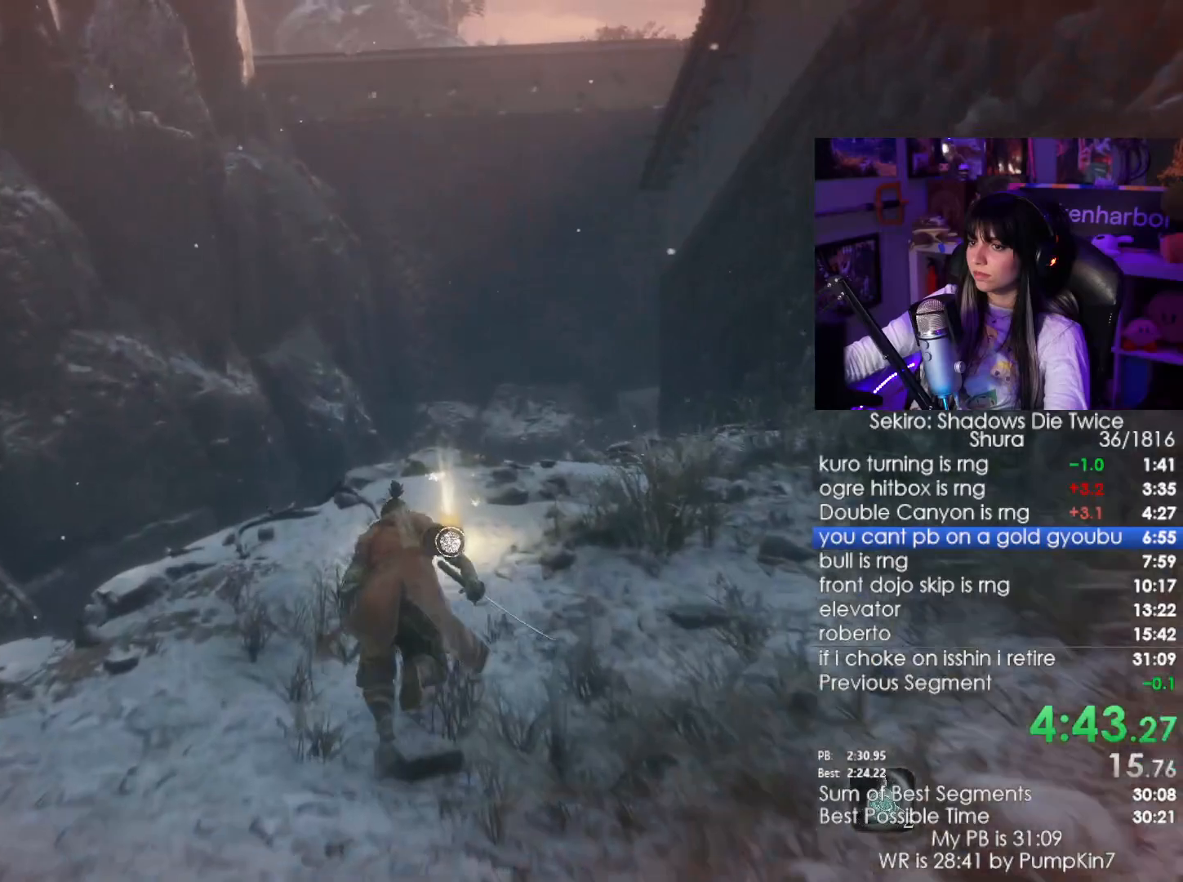
{"keys": ["e", "w"], "mouse": [], "events": [[17, "shift", "up"], [150, "e", "down"], [200, "e", "up"], [300, "e", "down"], [350, "e", "up"], [434, "e", "down"]]}
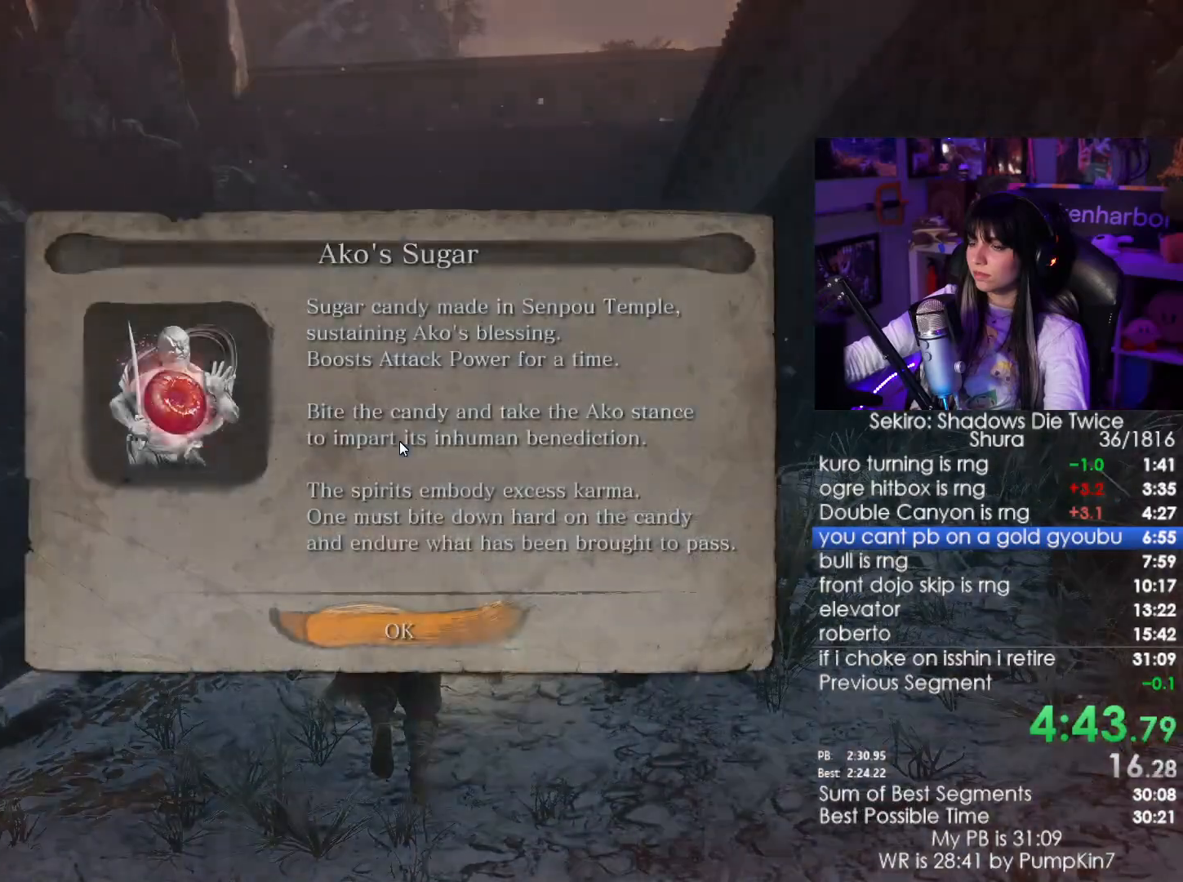
{"keys": ["w"], "mouse": [], "events": [[34, "e", "up"], [84, "e", "down"], [167, "e", "up"], [267, "e", "down"], [300, "e", "up"], [417, "e", "down"], [500, "e", "up"]]}
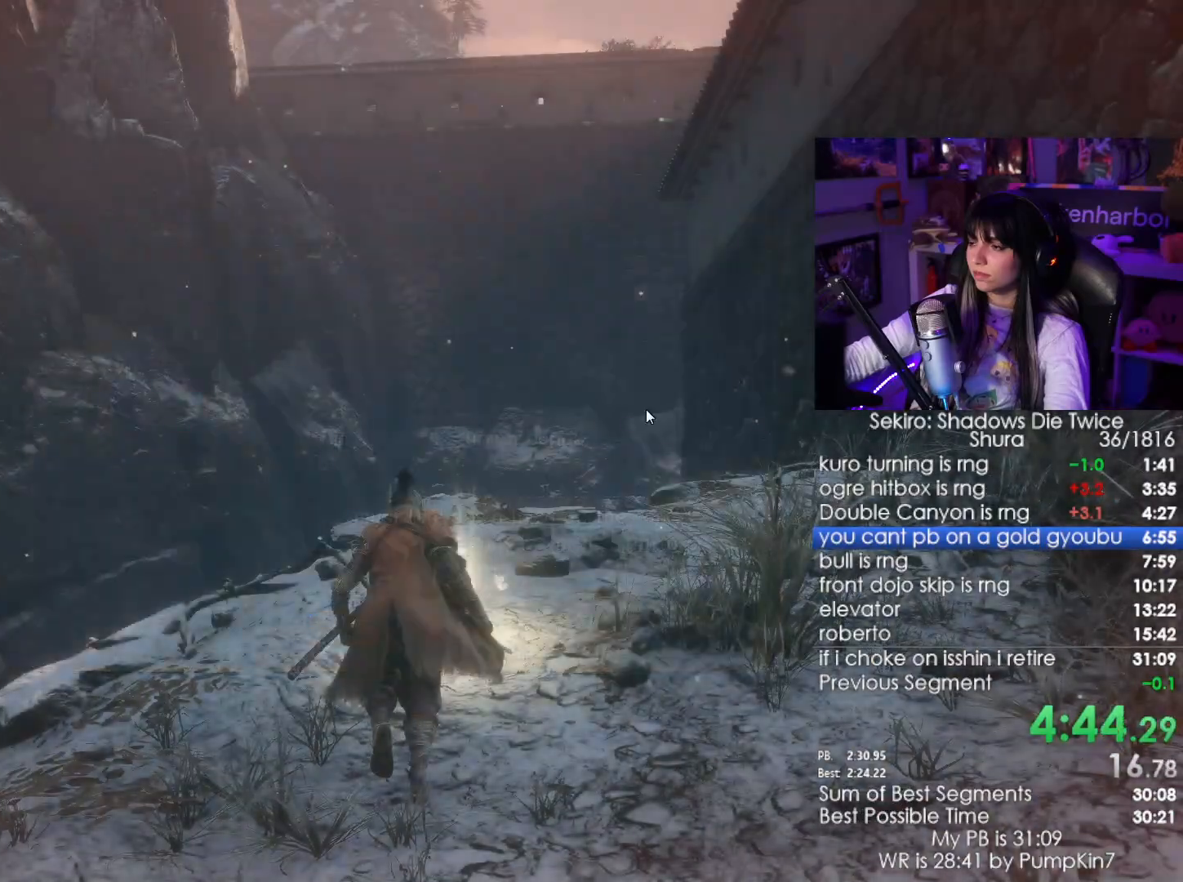
{"keys": ["space", "w"], "mouse": [], "events": [[467, "space", "down"]]}
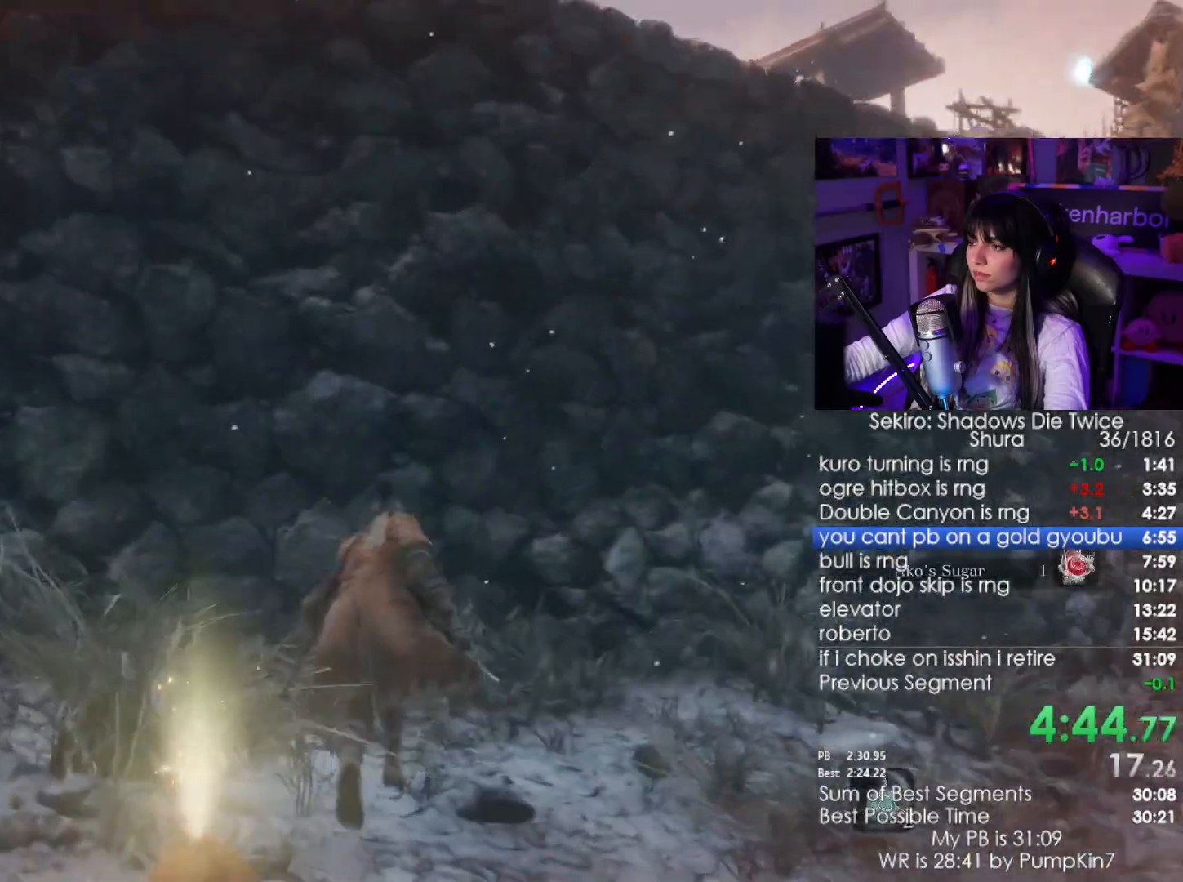
{"keys": ["w"], "mouse": [], "events": [[67, "space", "up"], [200, "space", "down"], [300, "space", "up"]]}
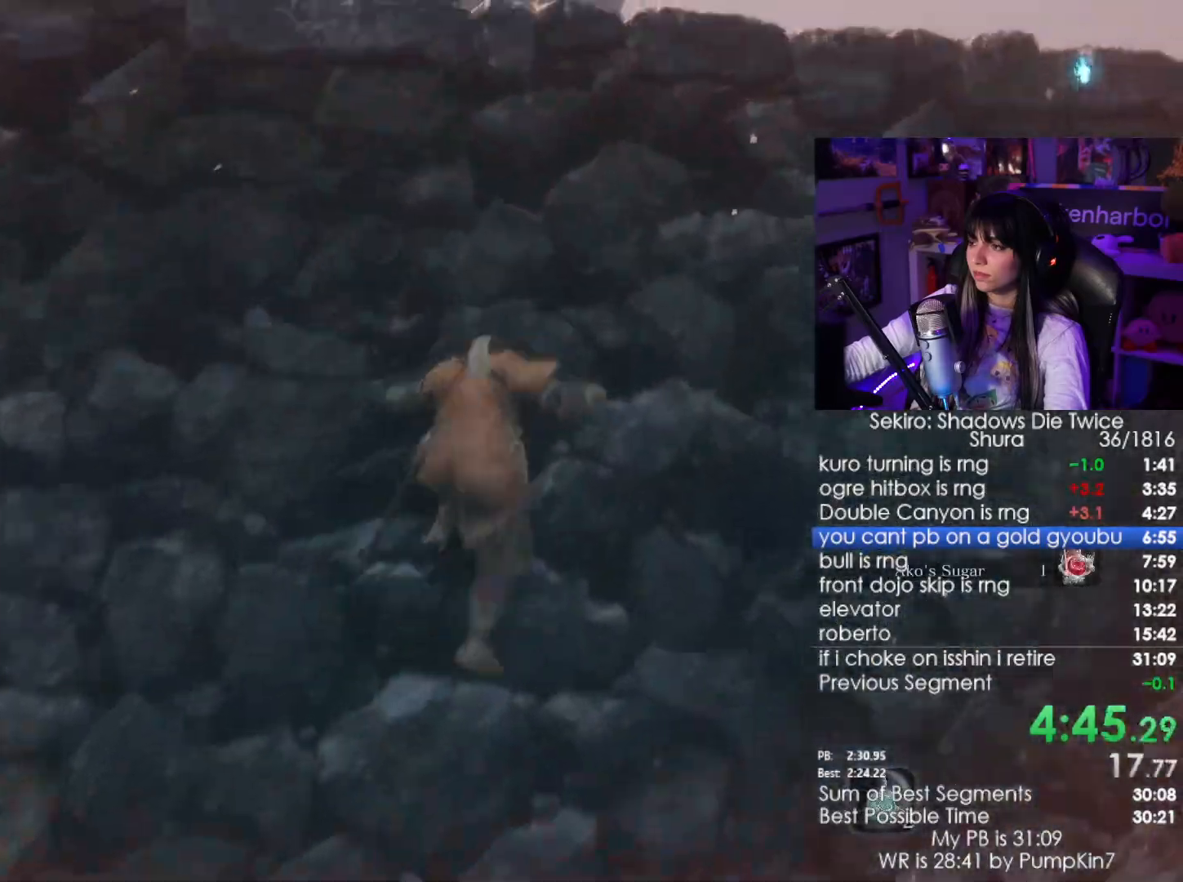
{"keys": ["e", "w"], "mouse": [], "events": [[500, "e", "down"]]}
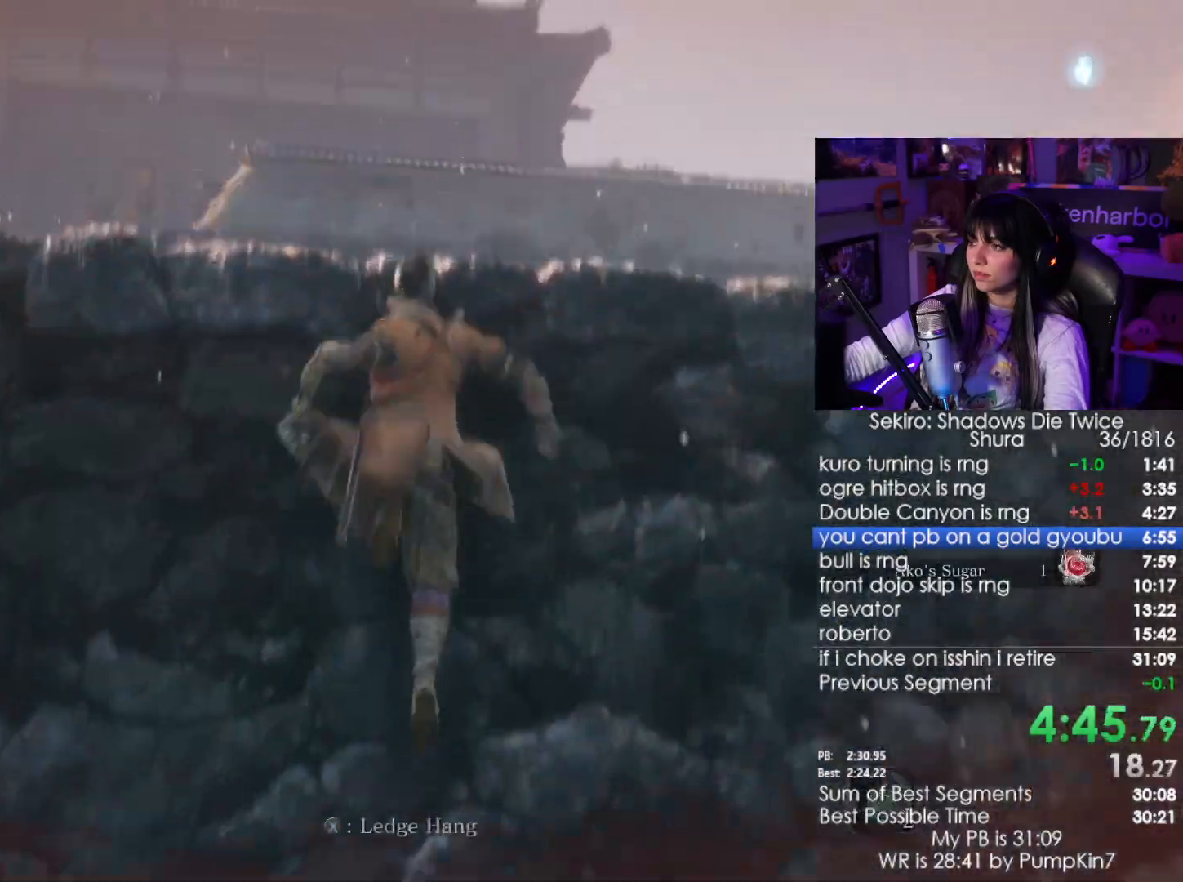
{"keys": ["e", "w"], "mouse": [], "events": [[100, "e", "up"], [150, "e", "down"], [184, "e", "up"], [284, "e", "down"], [384, "e", "up"], [467, "e", "down"]]}
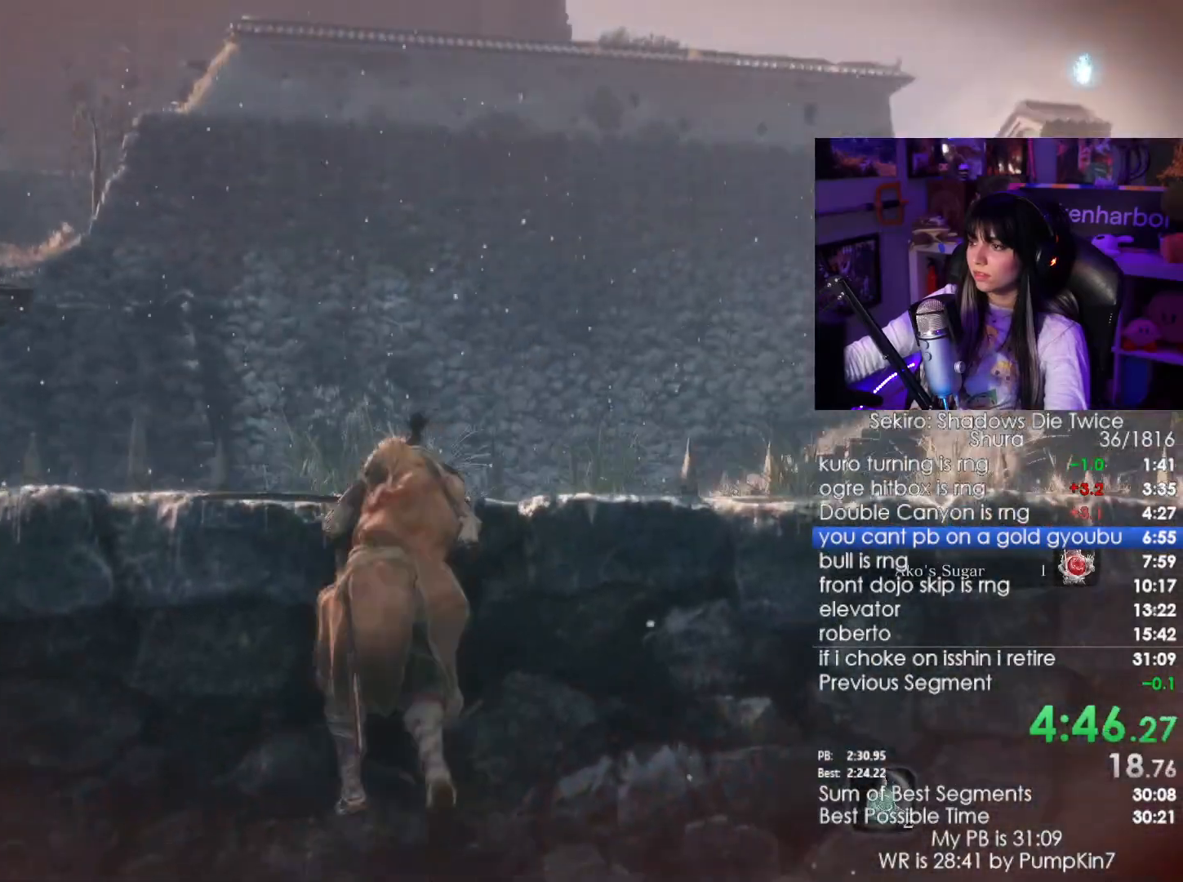
{"keys": ["shift", "w"], "mouse": [], "events": [[117, "e", "up"], [250, "shift", "down"]]}
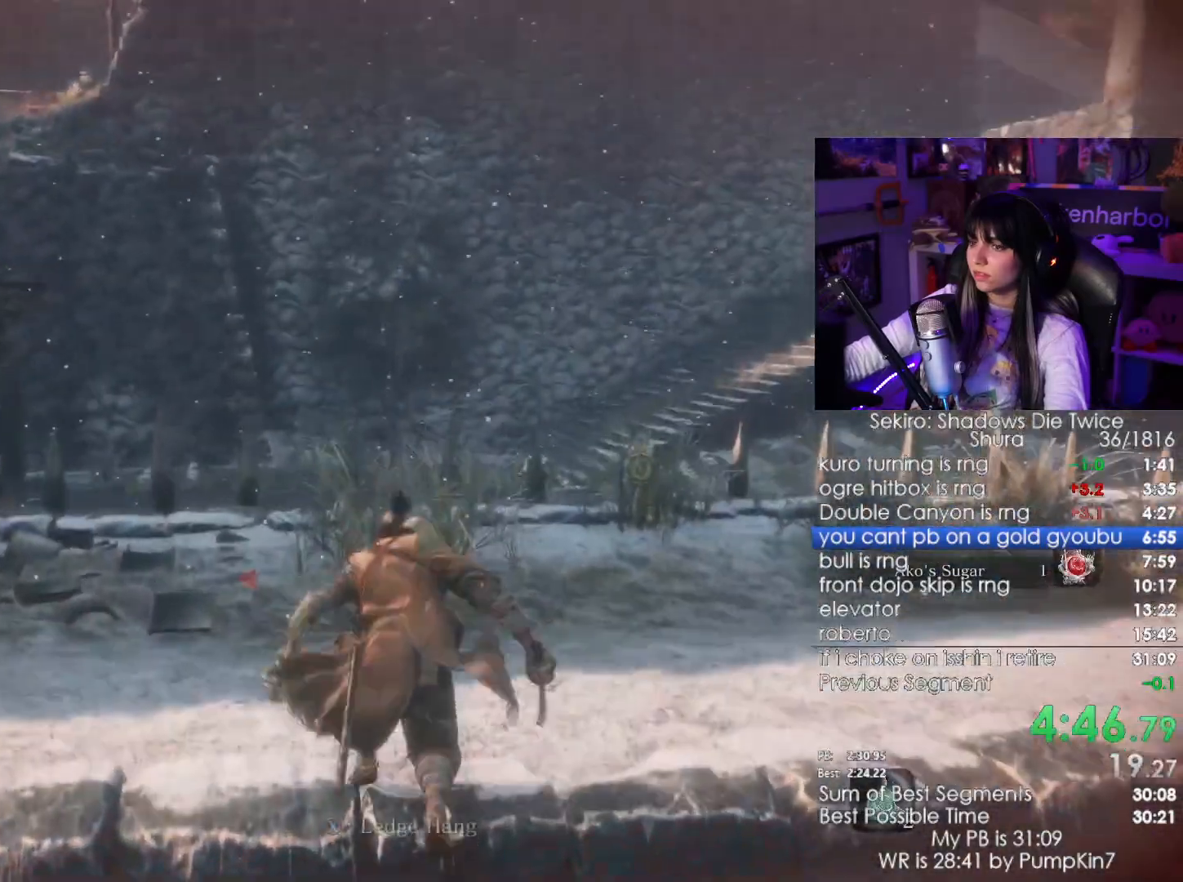
{"keys": ["shift", "w"], "mouse": [], "events": []}
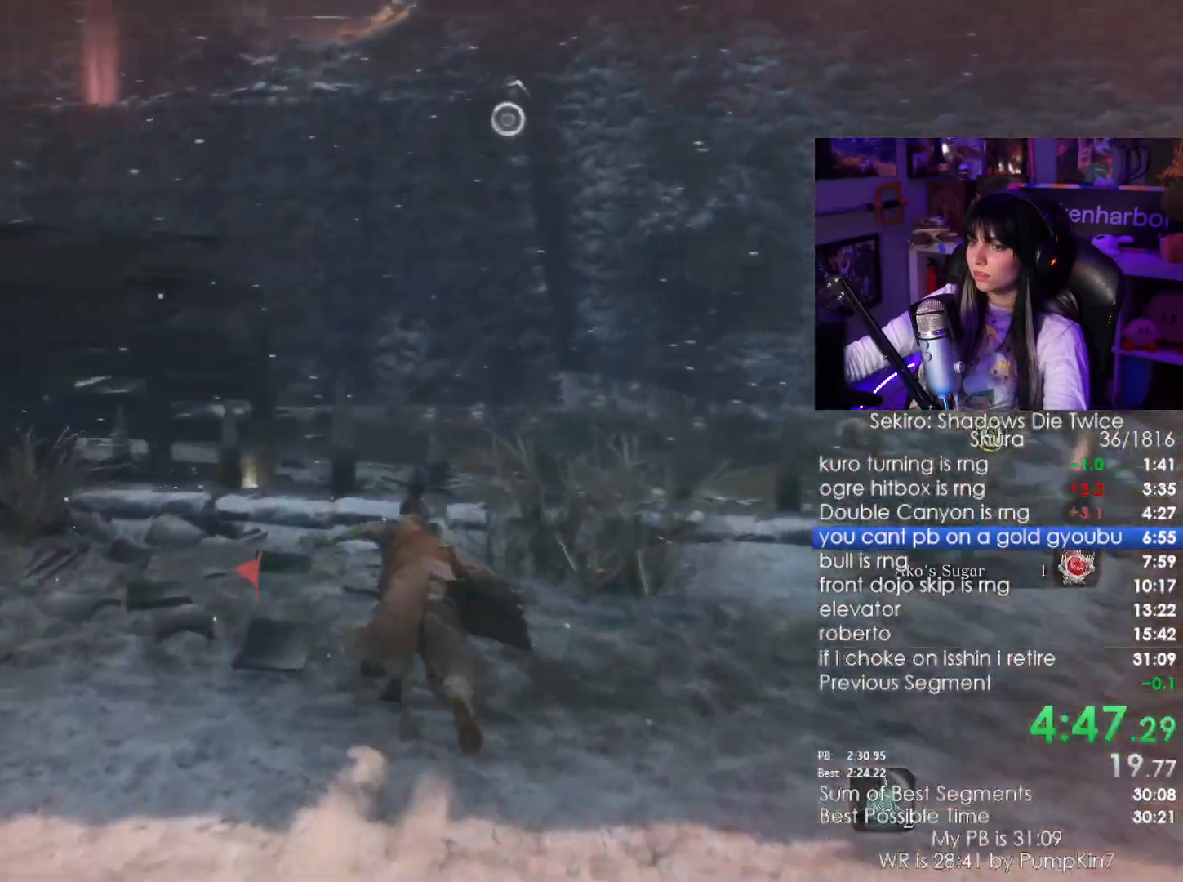
{"keys": ["w"], "mouse": [], "events": [[150, "space", "down"], [284, "space", "up"], [334, "shift", "up"]]}
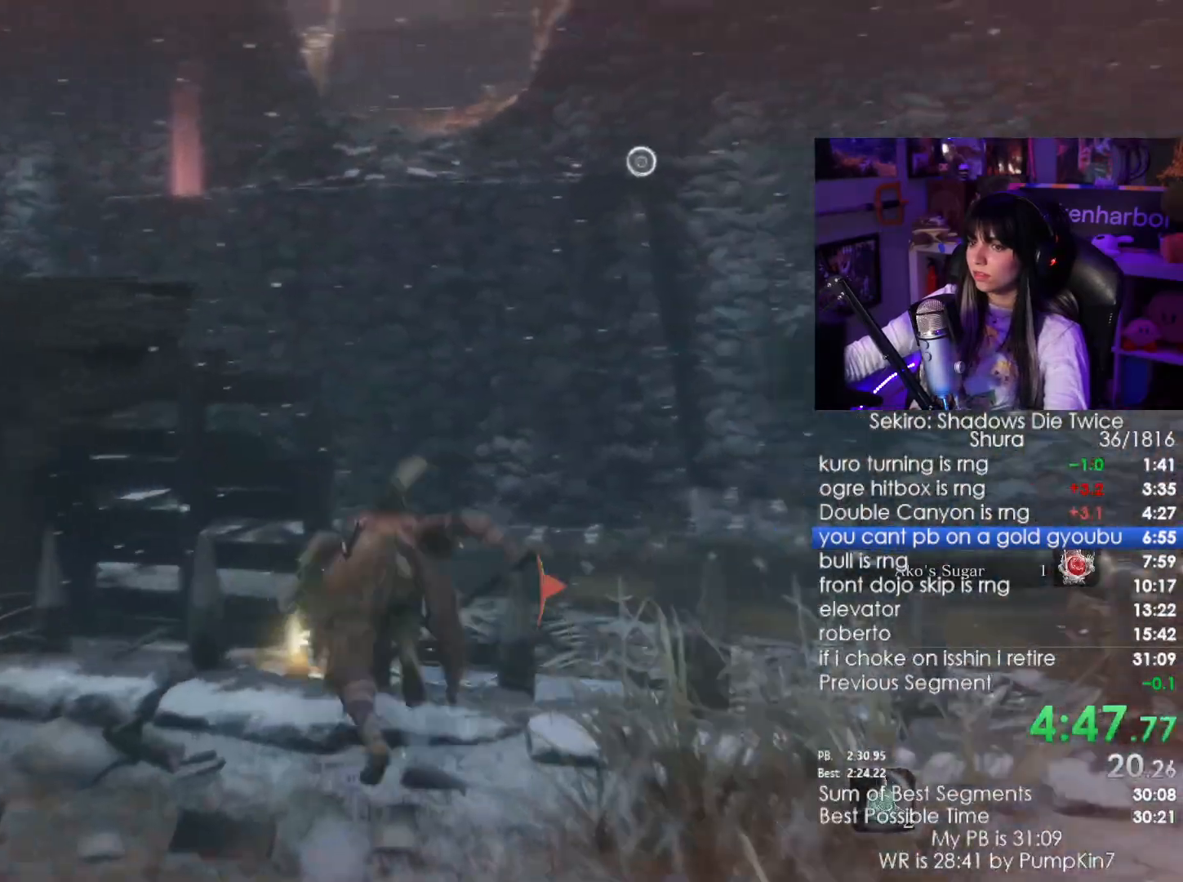
{"keys": [], "mouse": [], "events": [[150, "w", "up"]]}
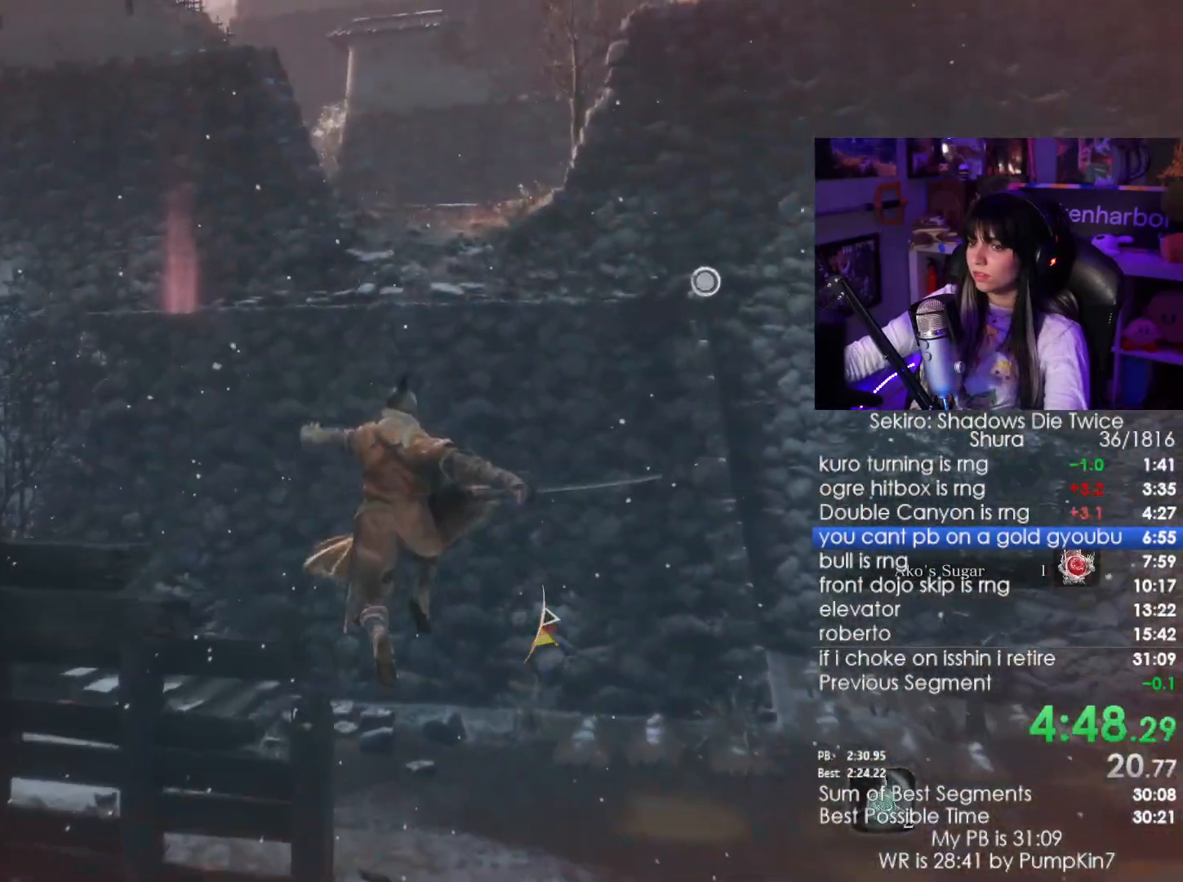
{"keys": [], "mouse": [], "events": [[167, "f", "down"], [217, "f", "up"], [317, "f", "down"], [367, "f", "up"], [400, "f", "down"], [500, "f", "up"]]}